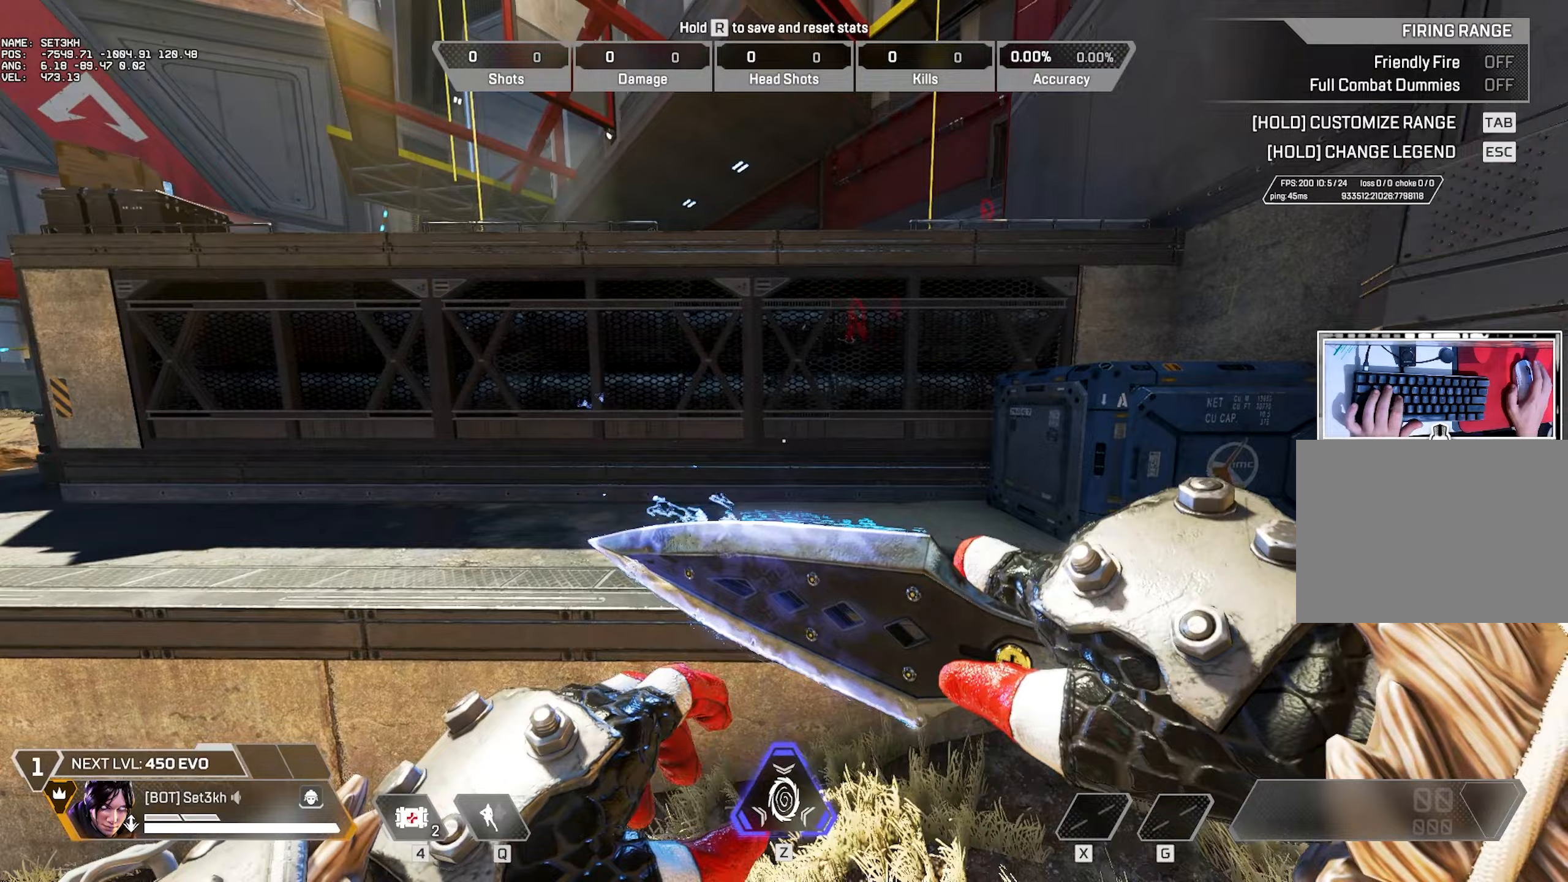
Gameplay with keyboard and mouse; each line is a JSON object with the keys and mouse buttons held at the frame after it (dt_ms = milliseconds from this image to that frame). "events" lists presses ("down") and releases ("up") of "1", "2", "3", "4", "5", "a", "alt", "b", "c", "ctrl", "d", "e", "f", "g", "q", "r", "s", "shift", "space", "t", "tab", "tilde", "v", "w", "x", "z", "mouse_left", "mouse_right", "mouse_mb4" and "mouse_mb5" between this image and that frame as [ms after this image, input, new state], when the widget could be followed in between. "mouse_left", "mouse_right", "mouse_mb4", "mouse_mb5" = the "left", "right", "mb4", "mb5" buttons of the "mouse" list. No other keys are recorded. Mouse movement is not recorded. Not read: mouse_wheel.
{"dt_ms": 384, "keys": ["w"], "mouse": [], "events": [[150, "d", "up"]]}
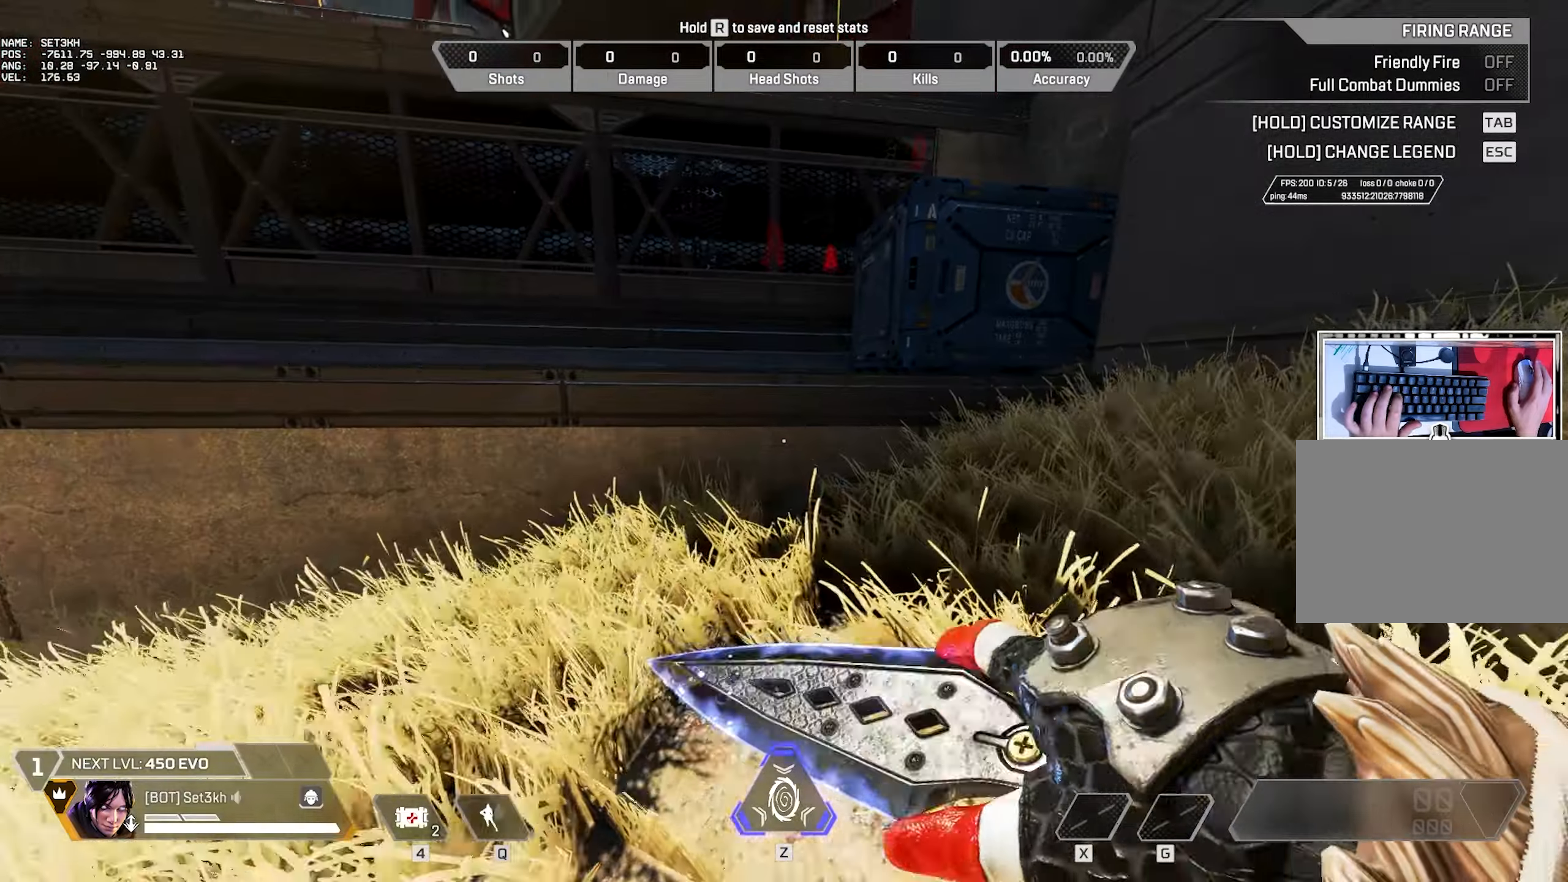
{"dt_ms": 500, "keys": ["w"], "mouse": [], "events": [[317, "space", "down"], [417, "space", "up"]]}
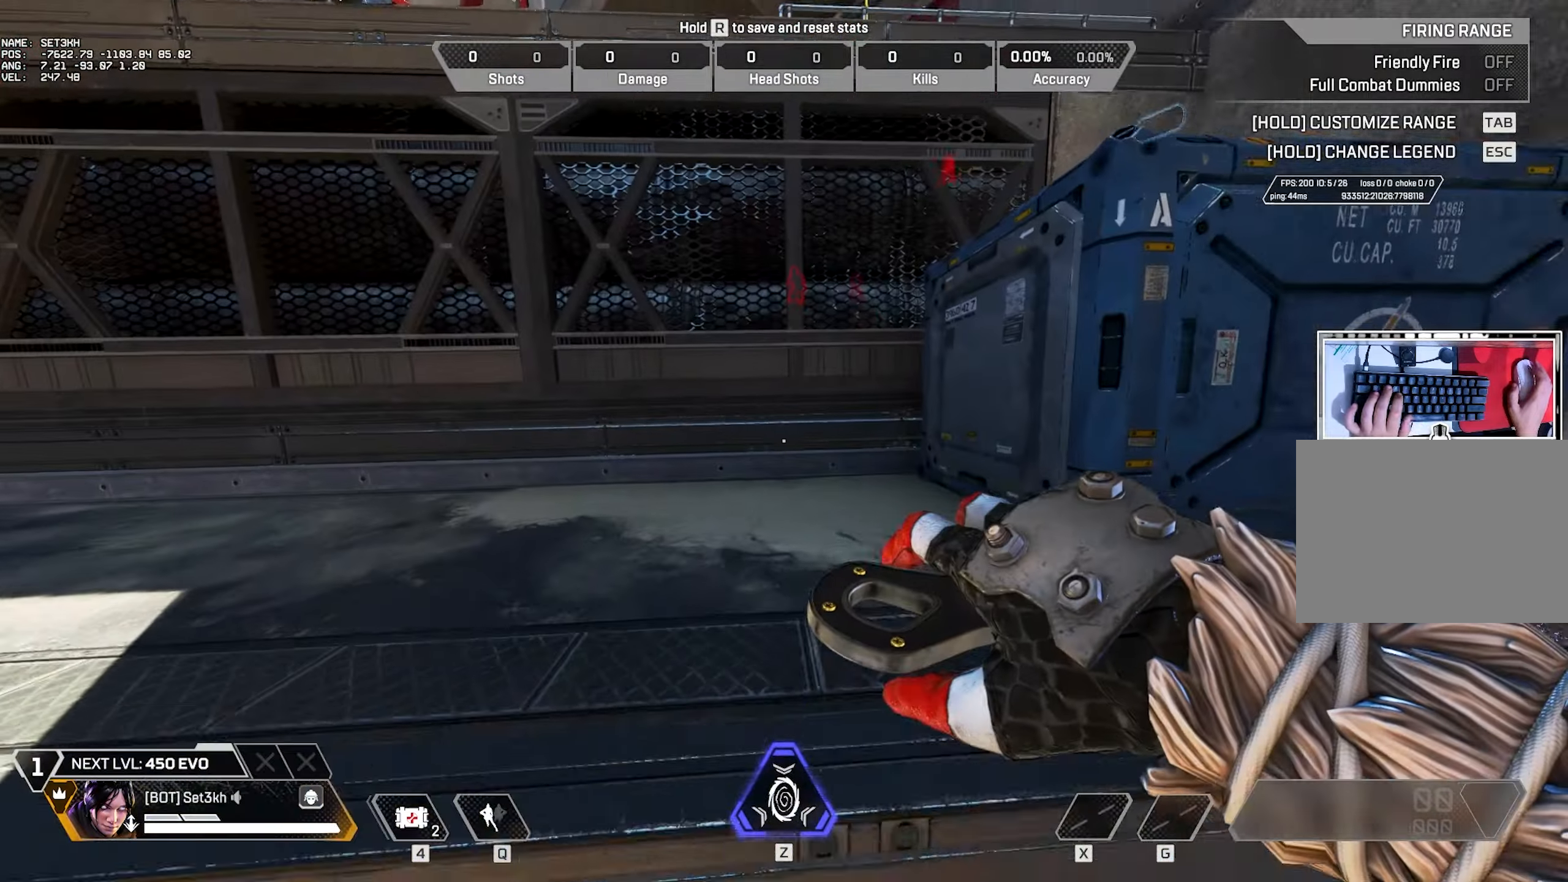
{"dt_ms": 501, "keys": ["w"], "mouse": [], "events": []}
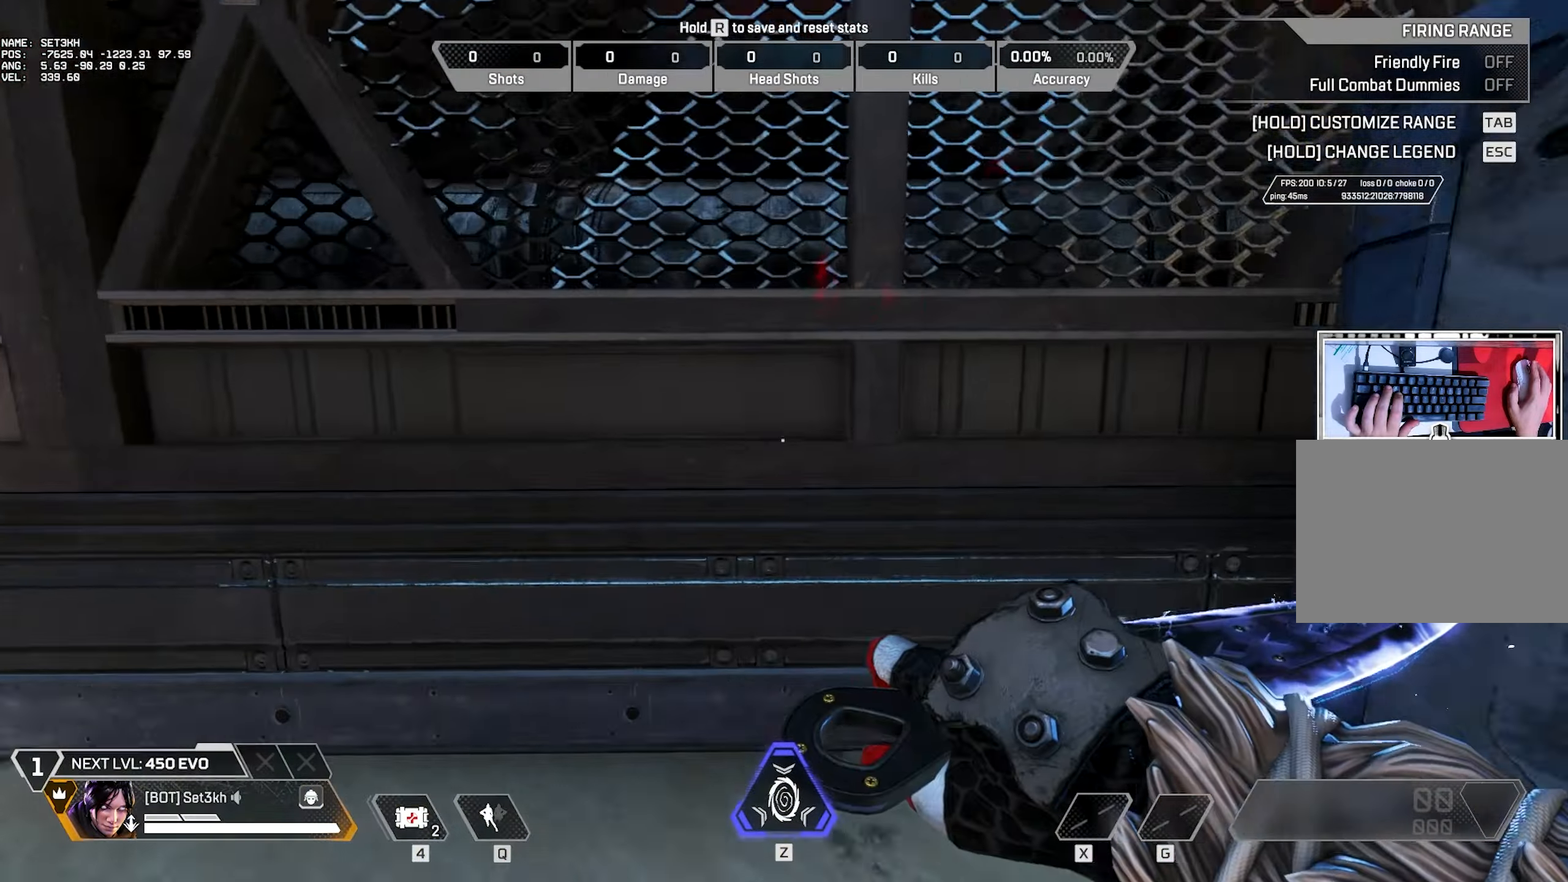
{"dt_ms": 500, "keys": [], "mouse": [], "events": [[33, "a", "down"], [117, "w", "up"], [484, "a", "up"]]}
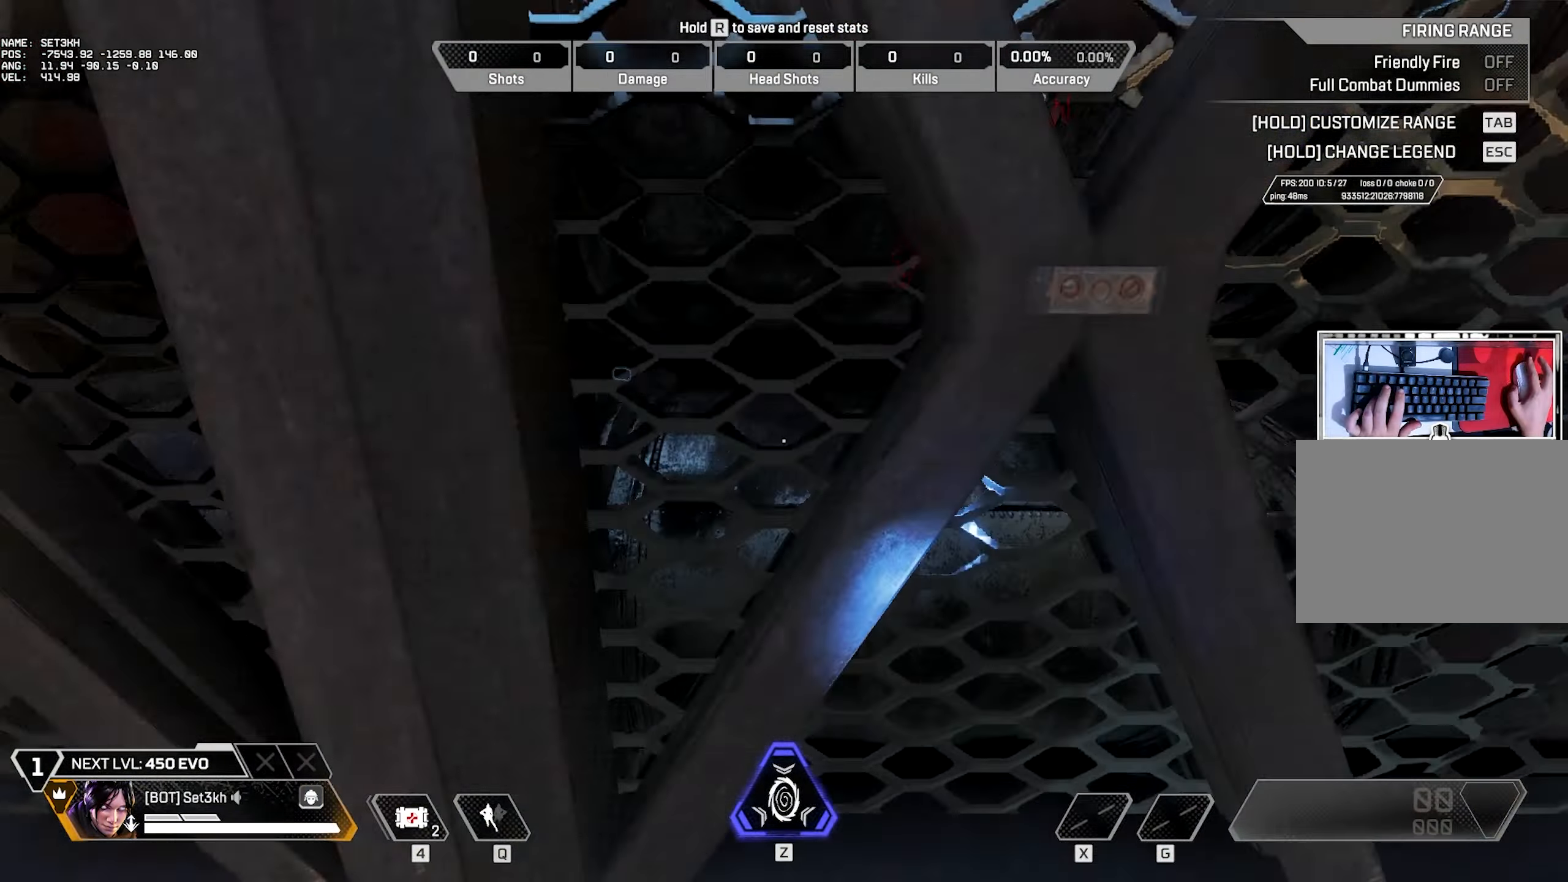
{"dt_ms": 501, "keys": ["d"], "mouse": [], "events": [[451, "d", "down"]]}
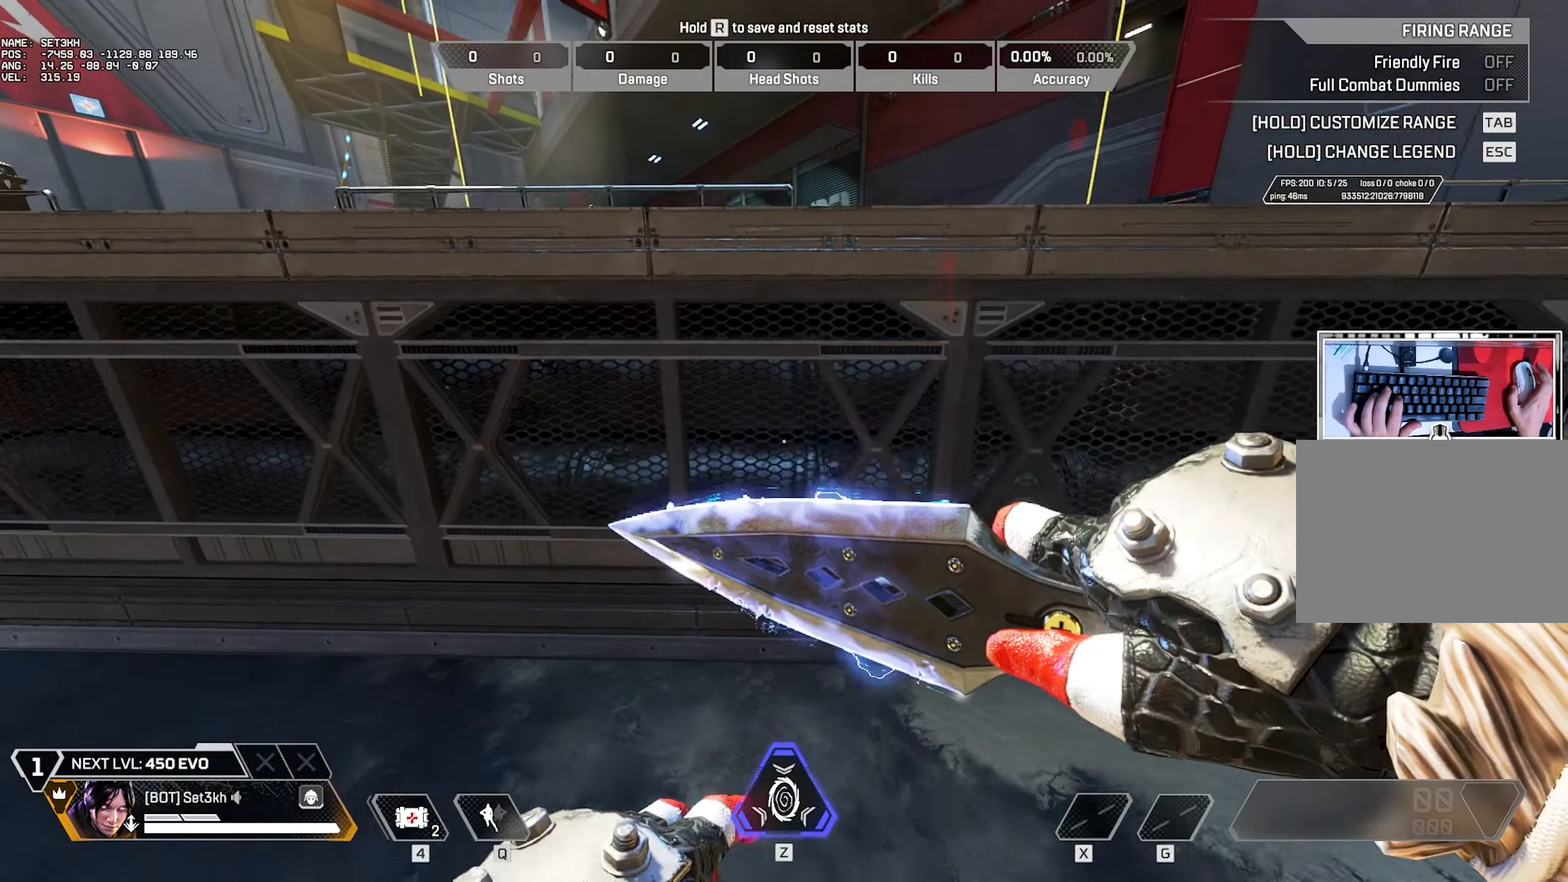
{"dt_ms": 500, "keys": ["d", "w"], "mouse": [], "events": [[133, "w", "down"]]}
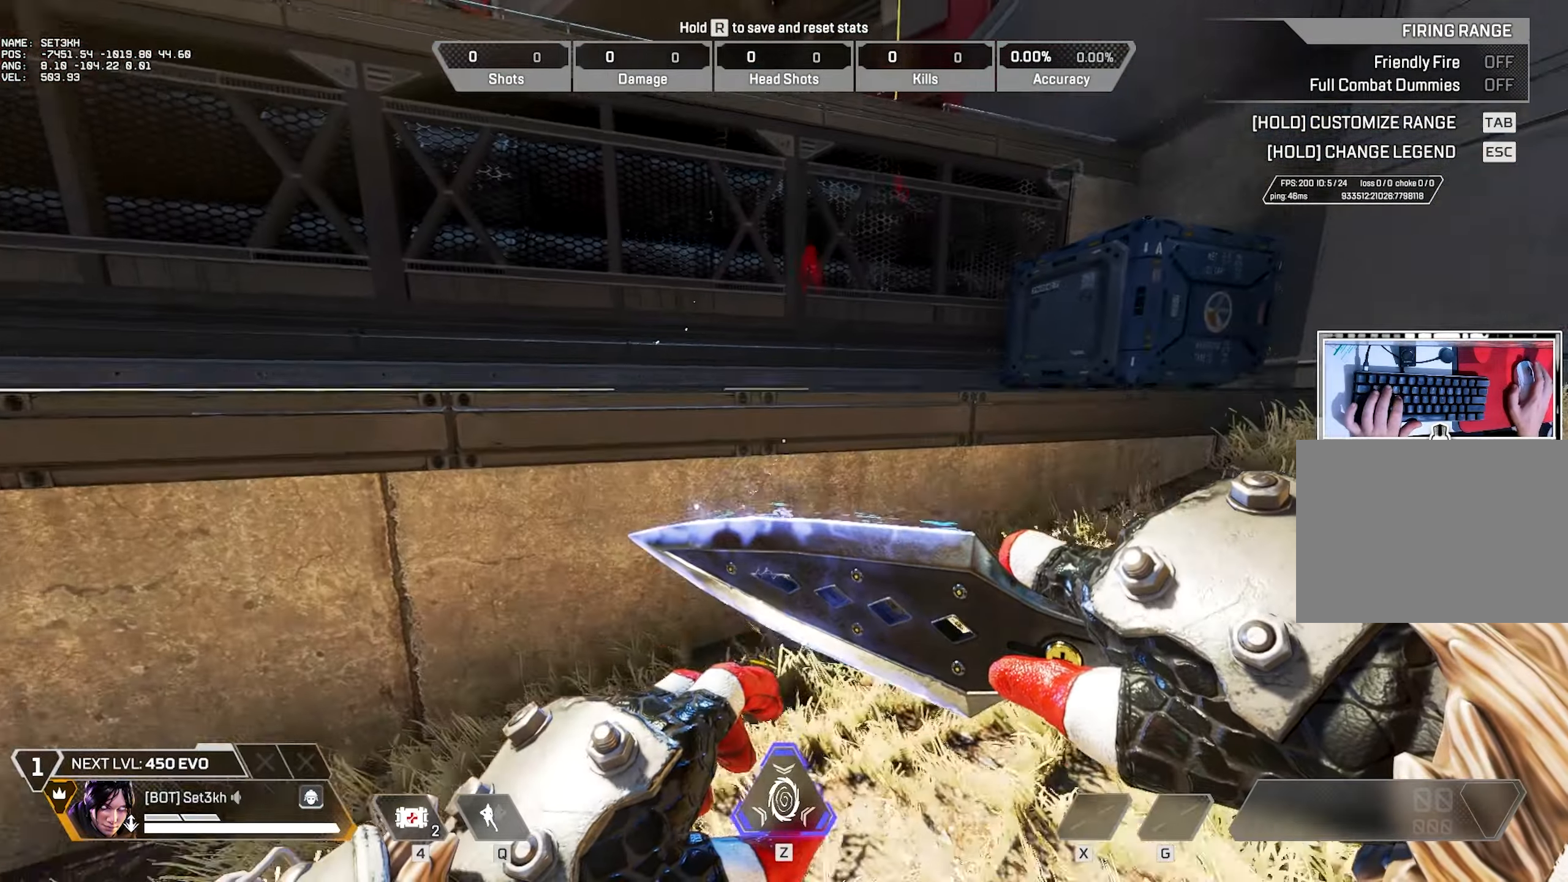
{"dt_ms": 501, "keys": ["w"], "mouse": [], "events": [[200, "d", "up"]]}
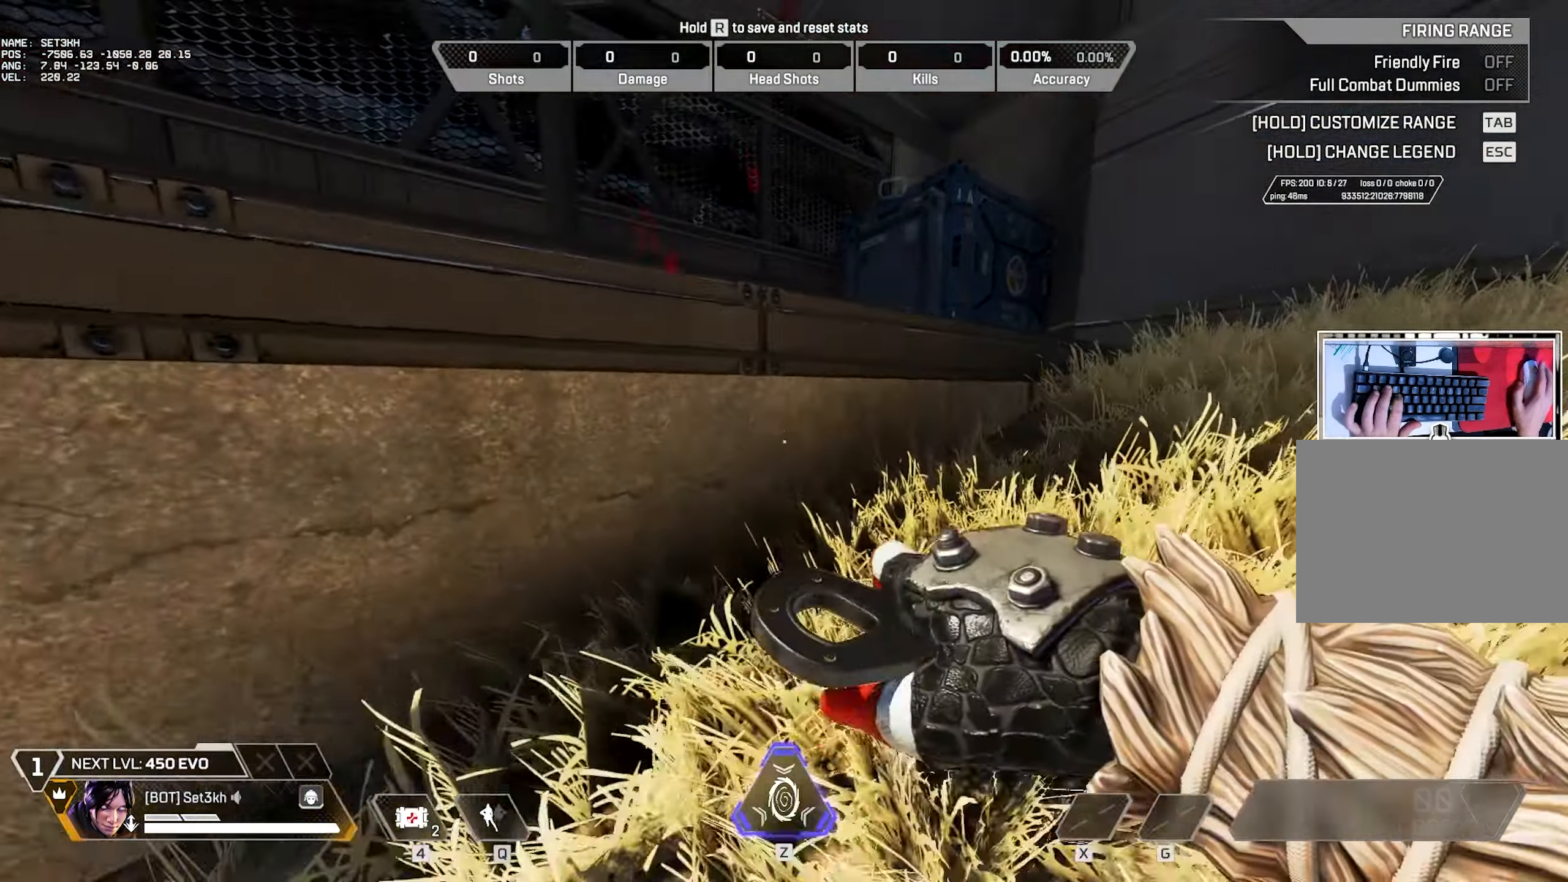
{"dt_ms": 500, "keys": ["w"], "mouse": [], "events": [[50, "space", "down"], [133, "space", "up"]]}
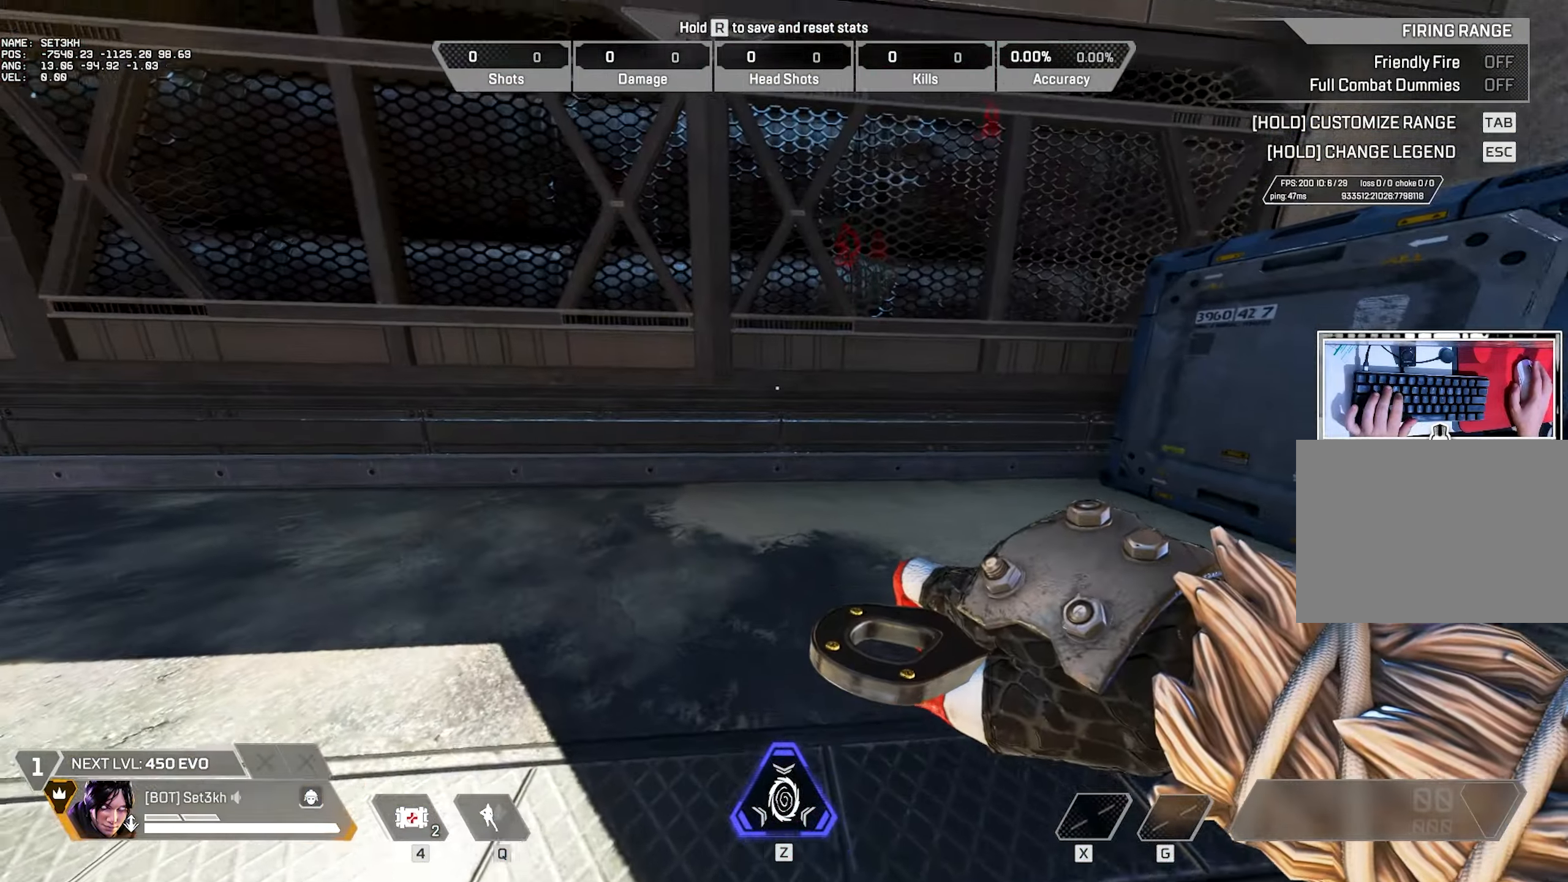
{"dt_ms": 501, "keys": ["w"], "mouse": [], "events": [[50, "w", "up"], [434, "w", "down"]]}
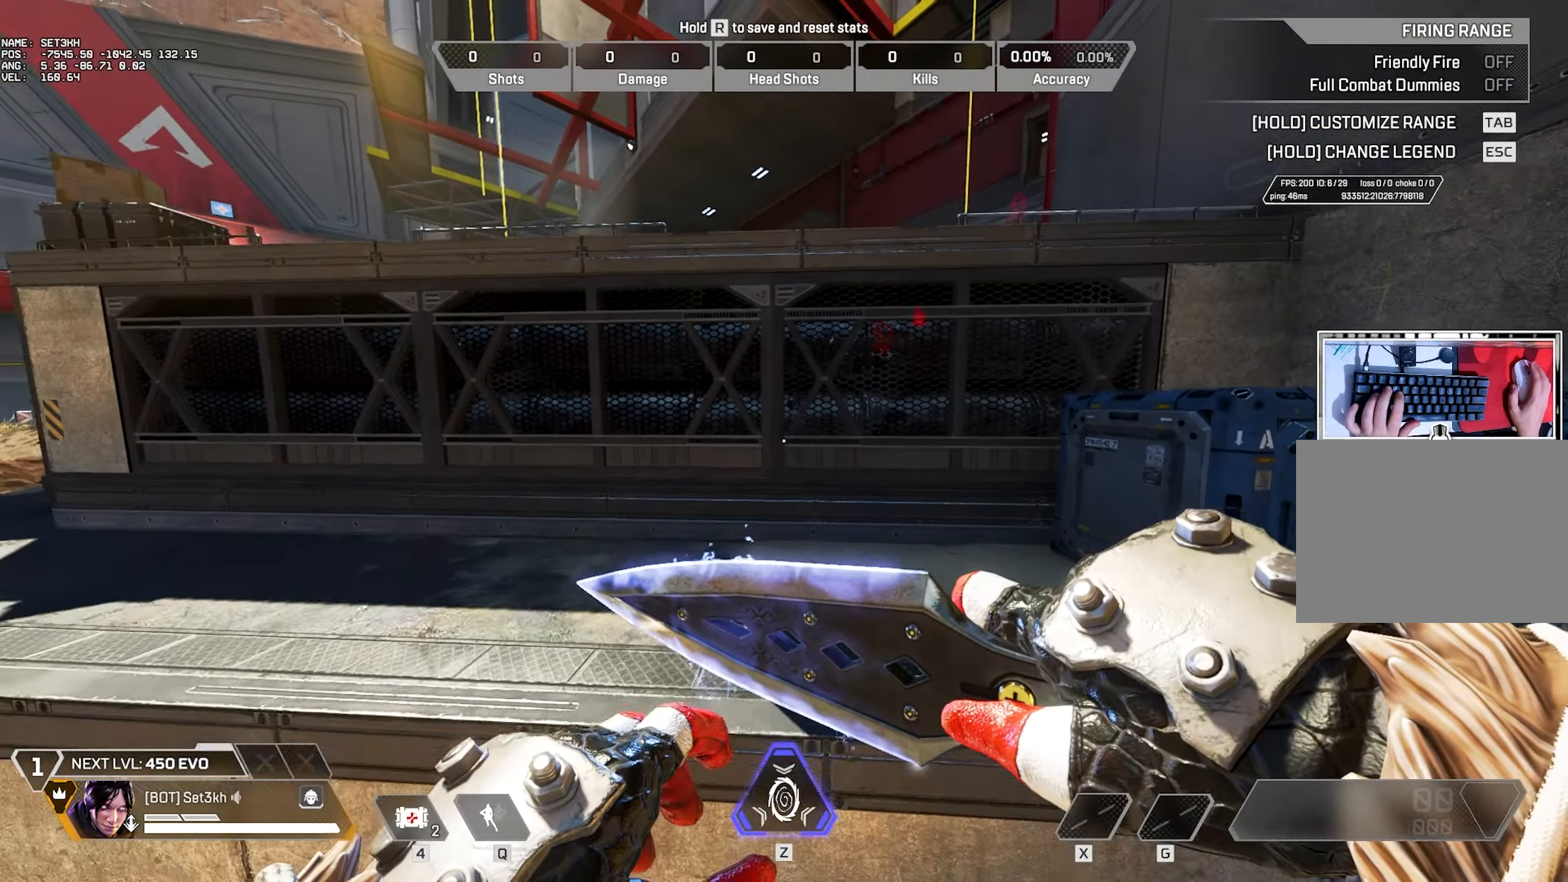
{"dt_ms": 500, "keys": ["d"], "mouse": [], "events": [[300, "d", "down"], [383, "w", "up"]]}
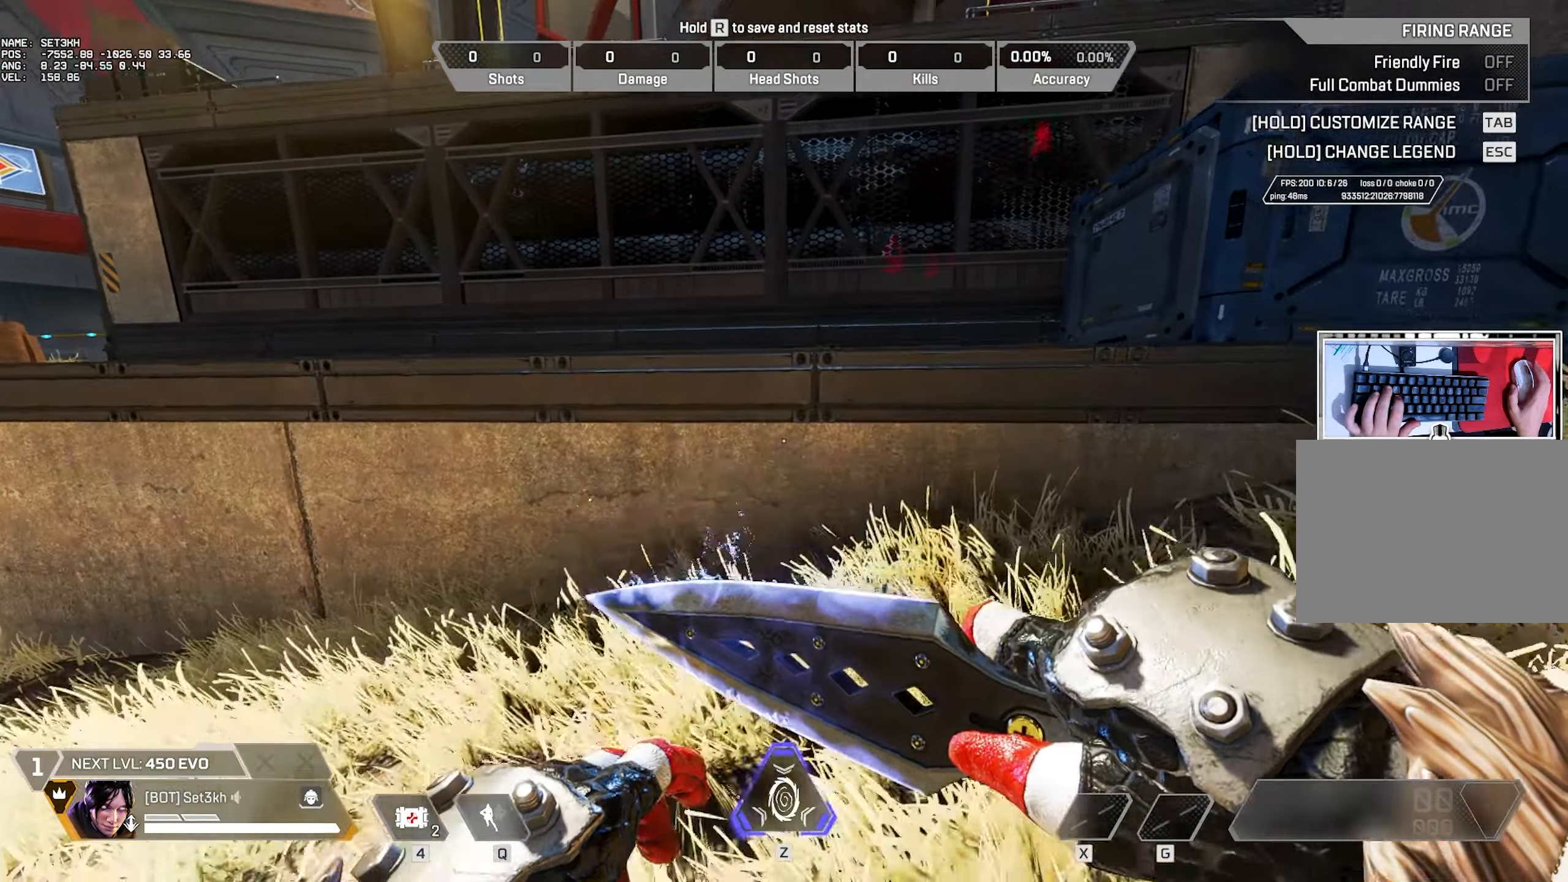
{"dt_ms": 501, "keys": [], "mouse": [], "events": [[34, "d", "up"]]}
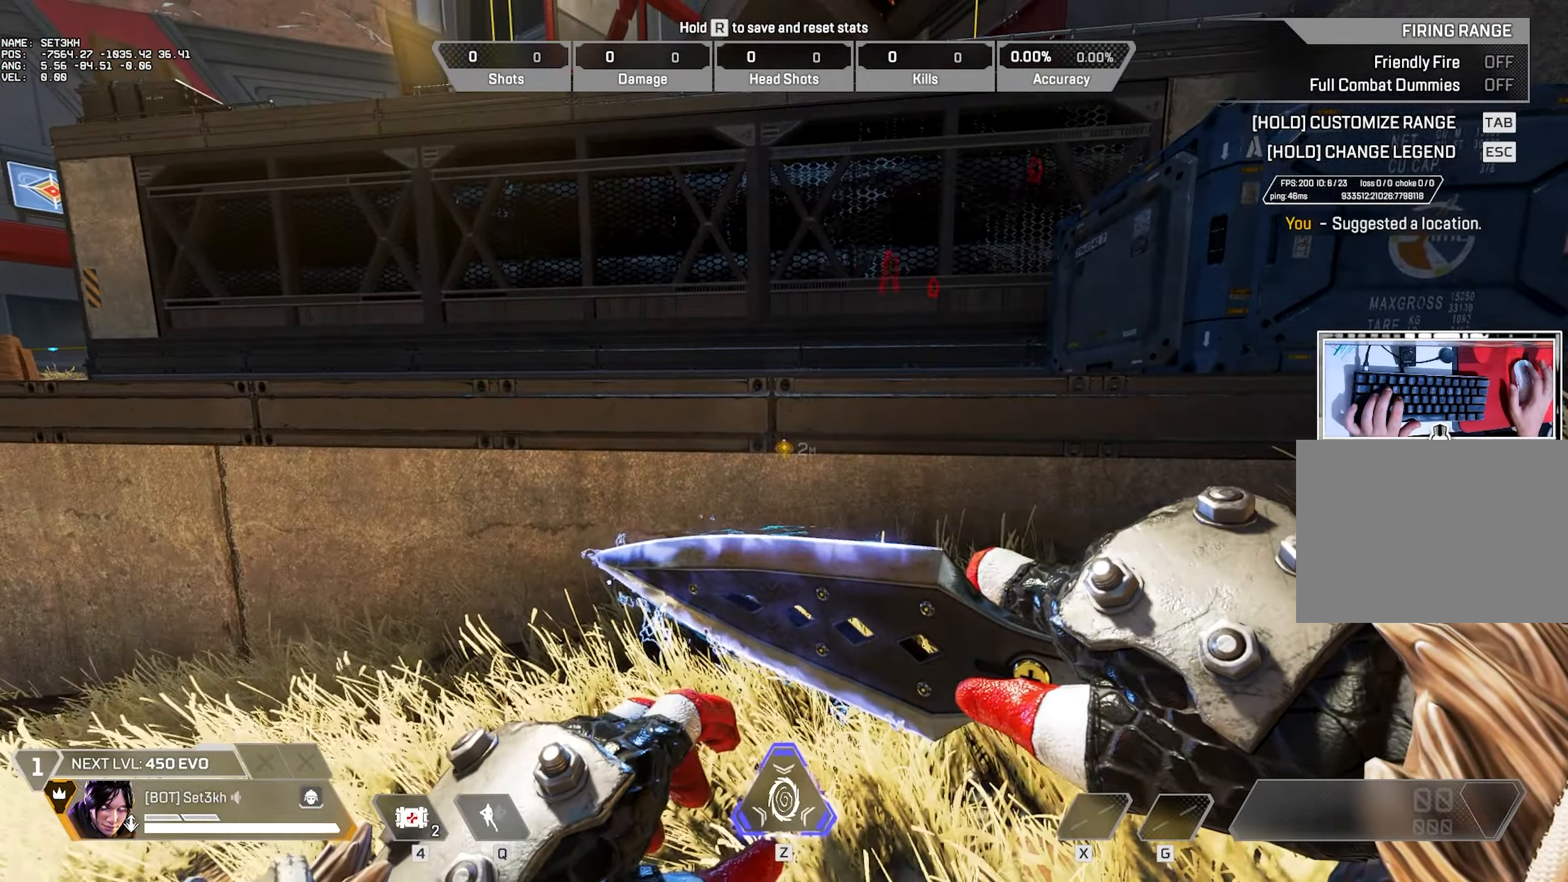
{"dt_ms": 501, "keys": [], "mouse": [], "events": []}
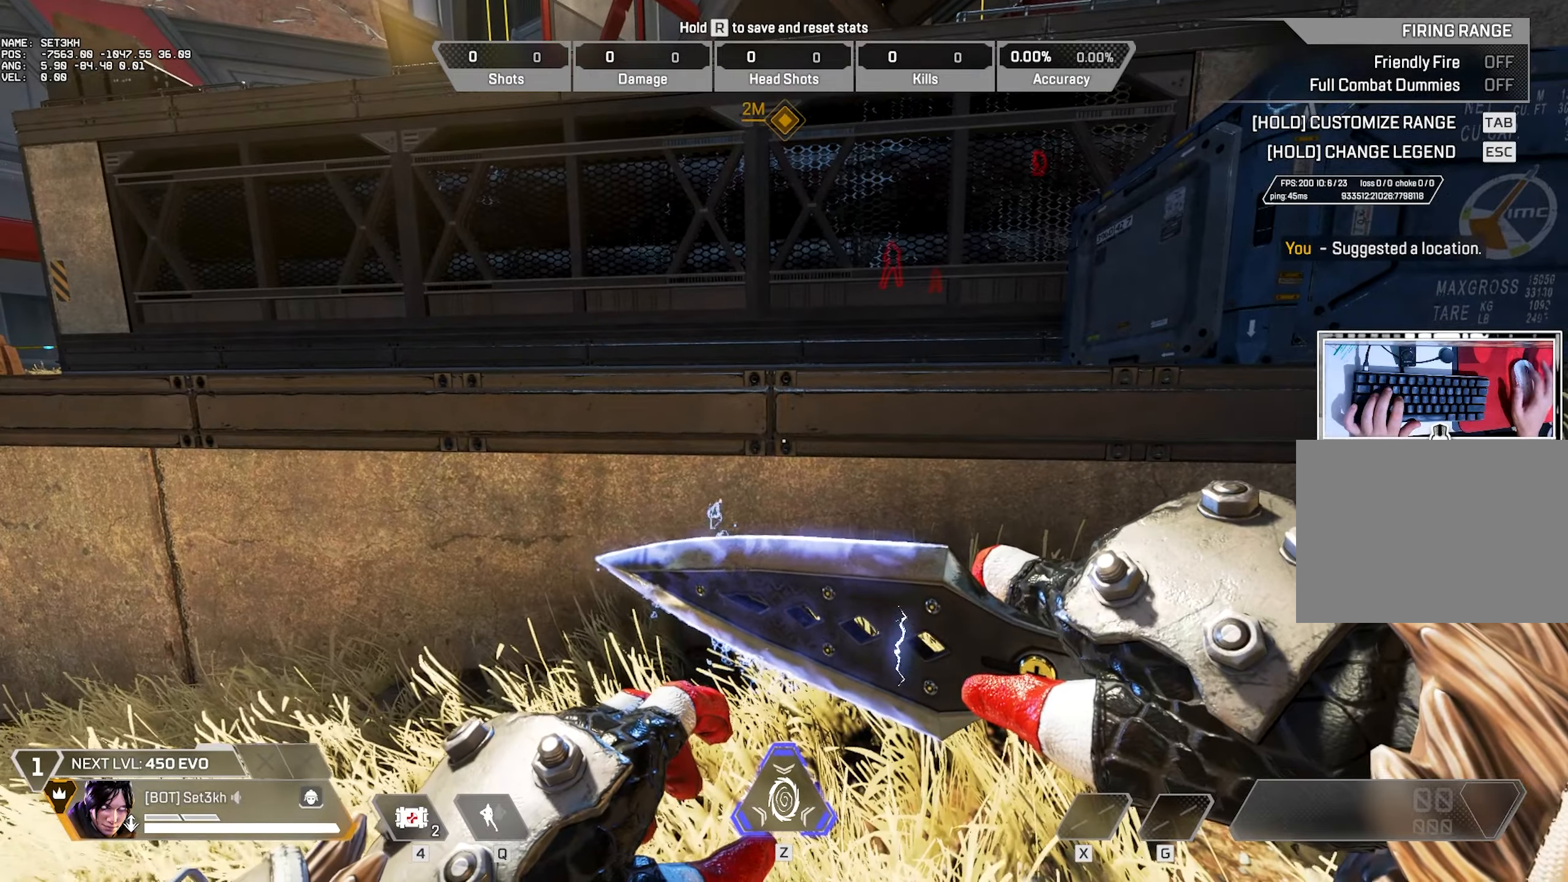
{"dt_ms": 484, "keys": ["w"], "mouse": [], "events": [[300, "d", "down"], [400, "w", "down"], [484, "d", "up"]]}
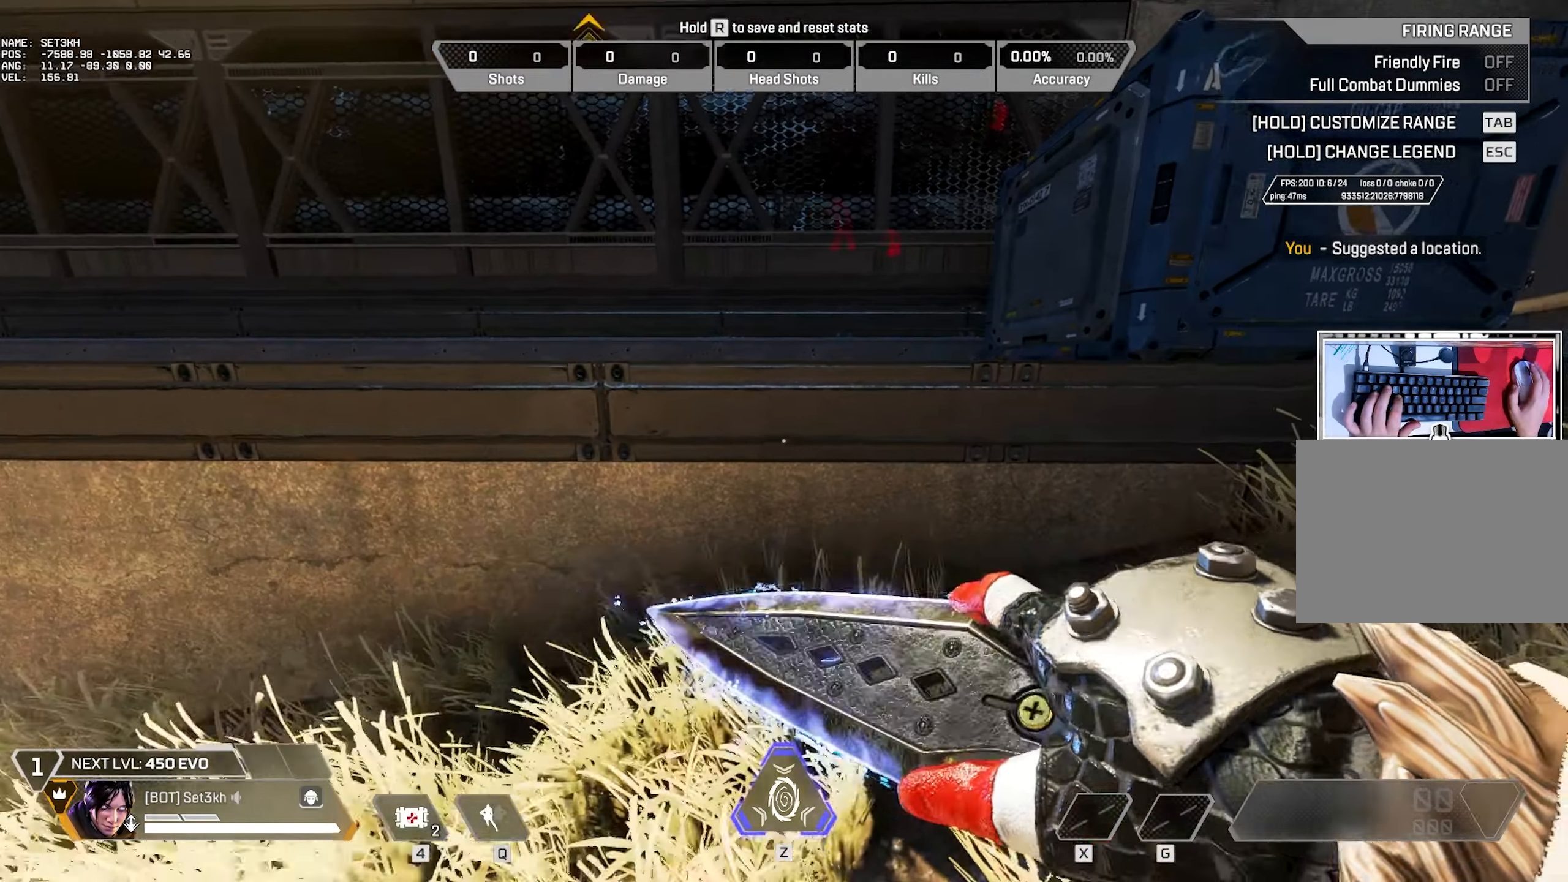
{"dt_ms": 500, "keys": ["w"], "mouse": [], "events": [[50, "space", "down"], [100, "space", "up"]]}
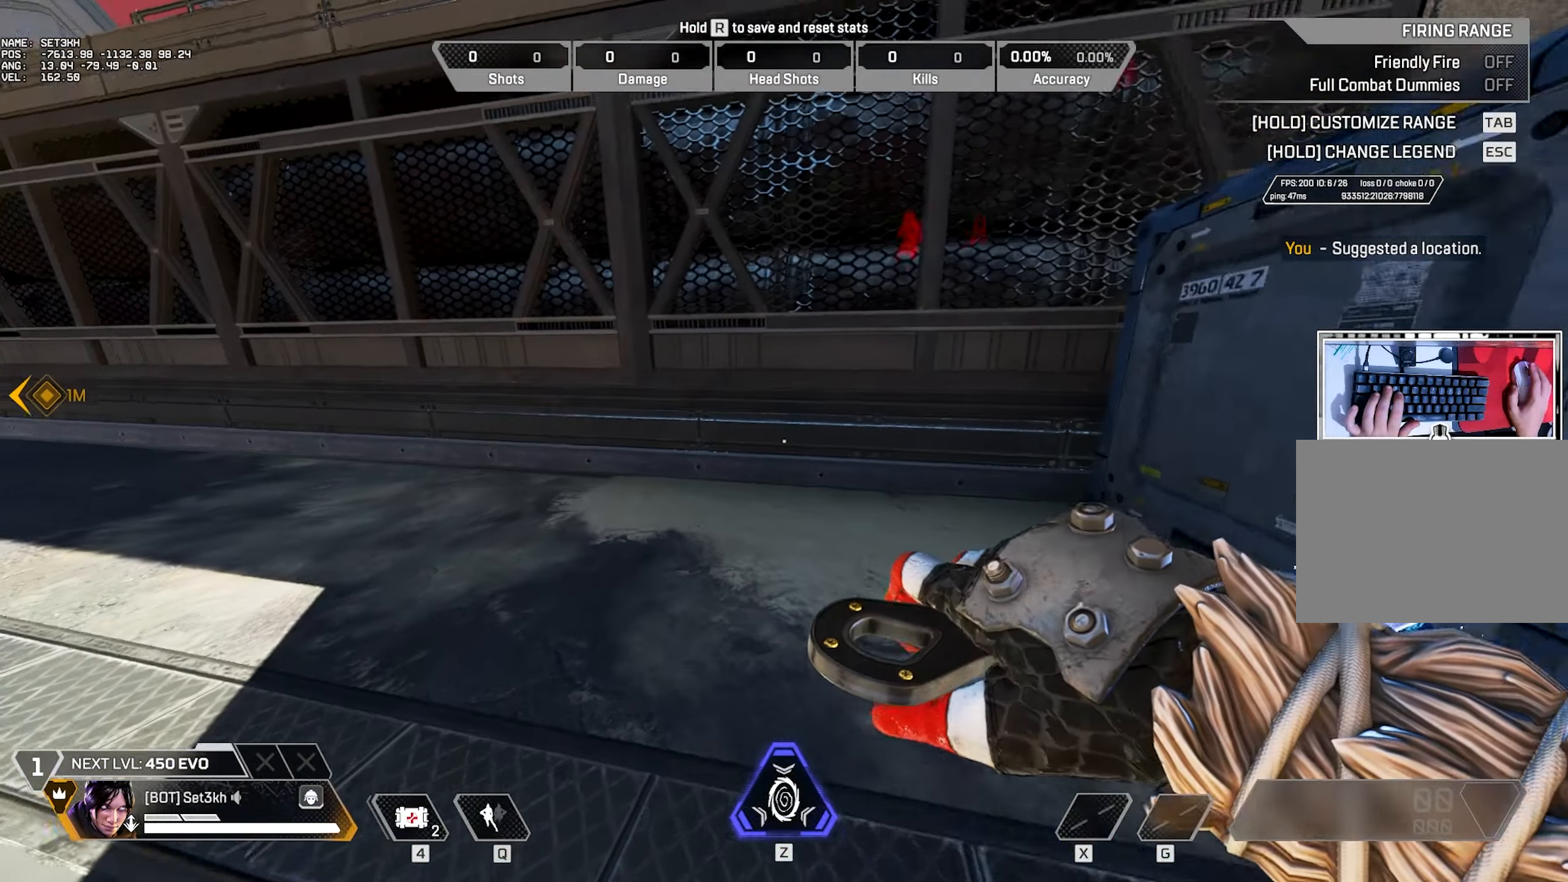
{"dt_ms": 501, "keys": ["a", "w"], "mouse": [], "events": [[434, "a", "down"]]}
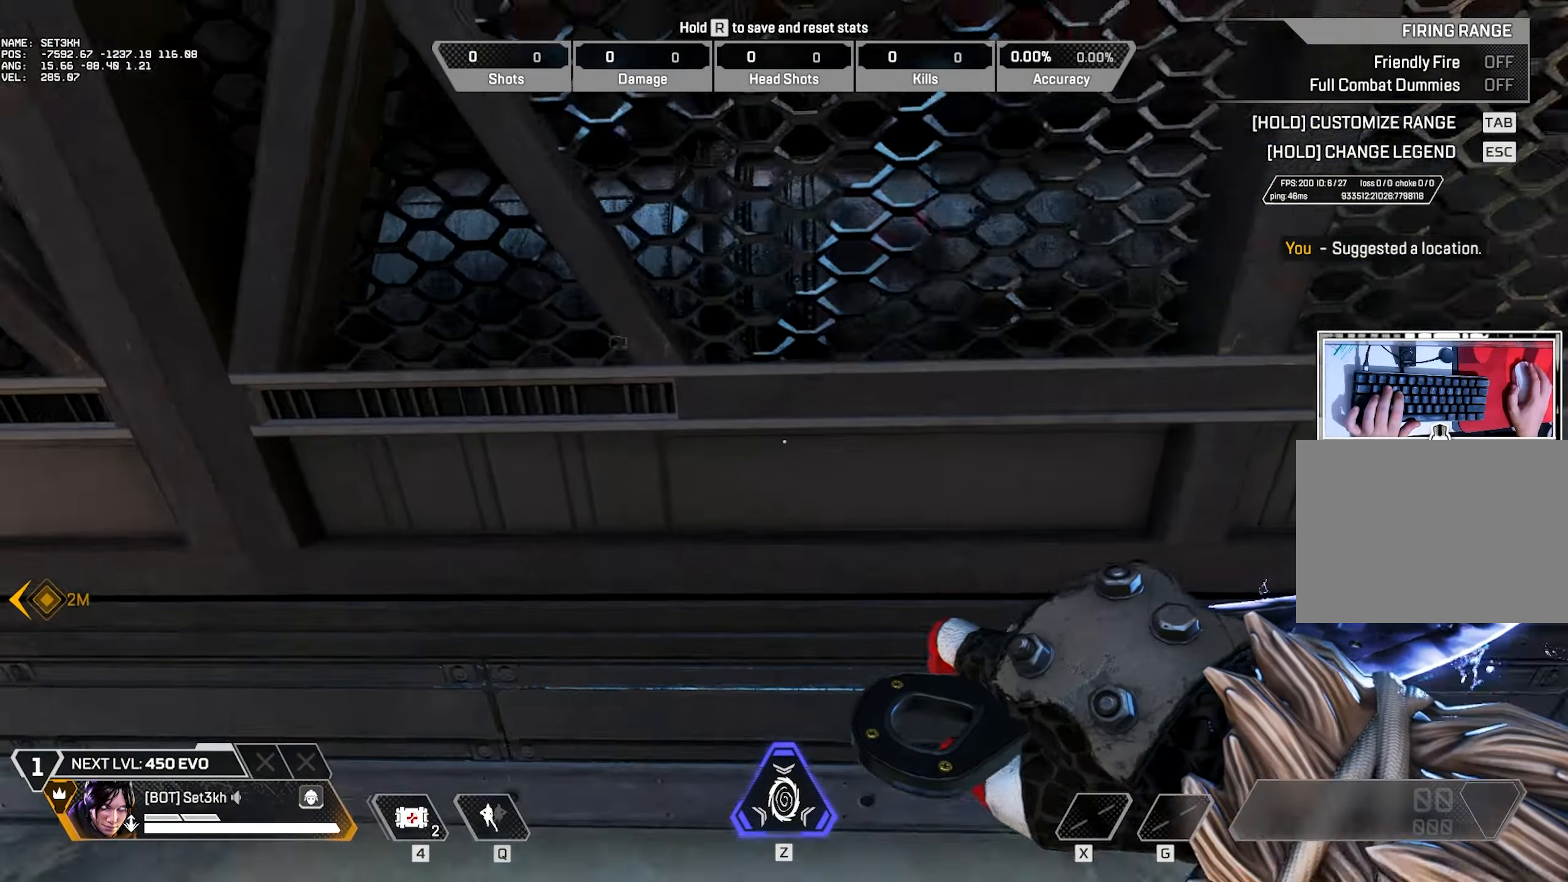
{"dt_ms": 500, "keys": [], "mouse": [], "events": [[83, "w", "up"], [450, "a", "up"]]}
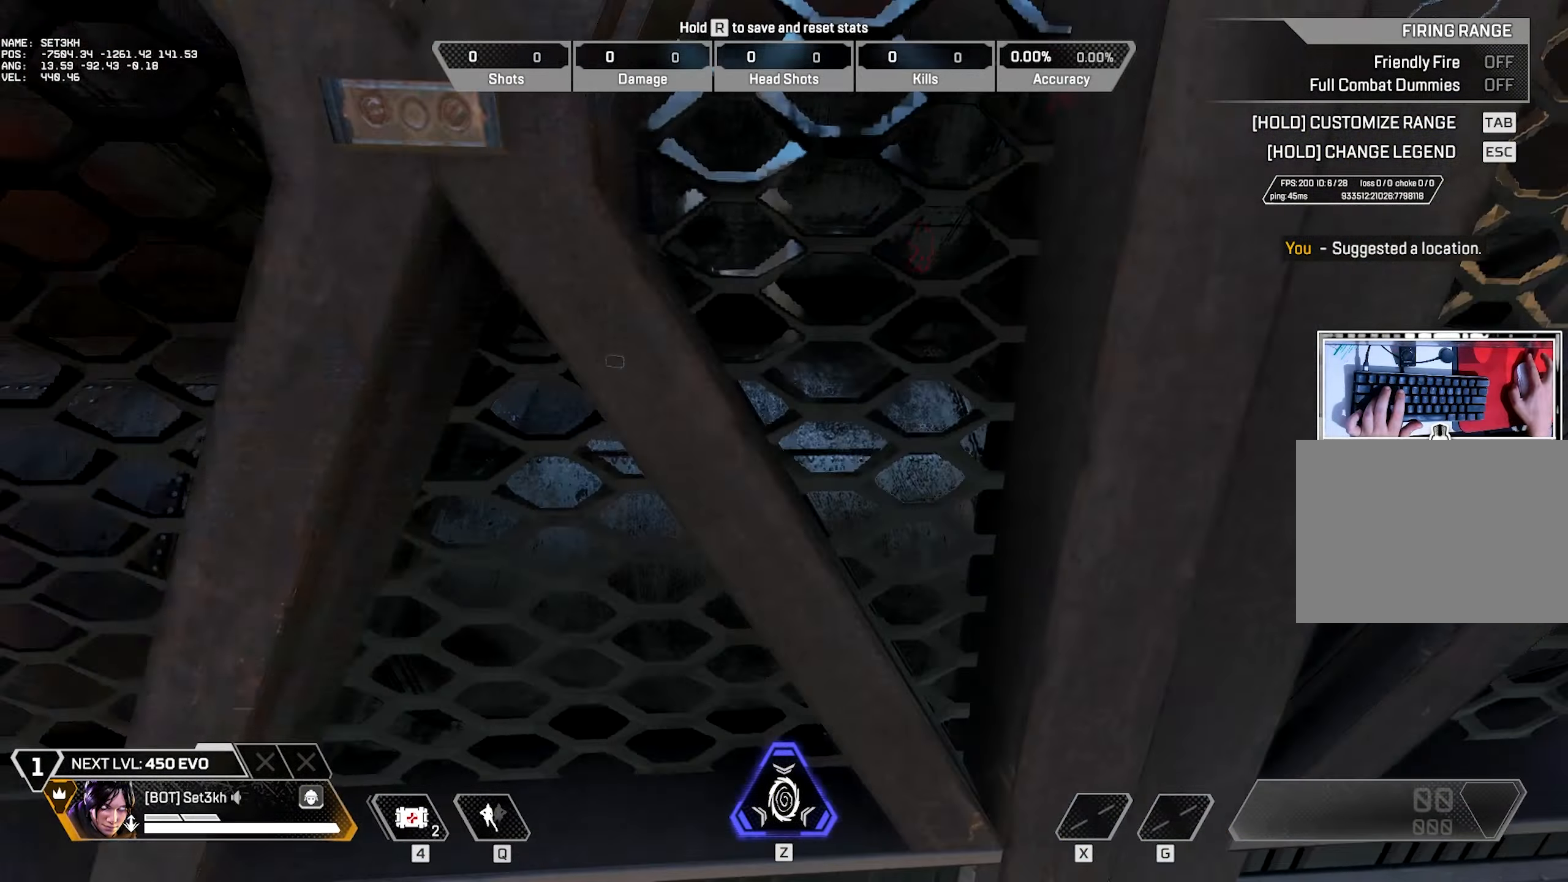
{"dt_ms": 501, "keys": ["d"], "mouse": [], "events": [[184, "d", "down"]]}
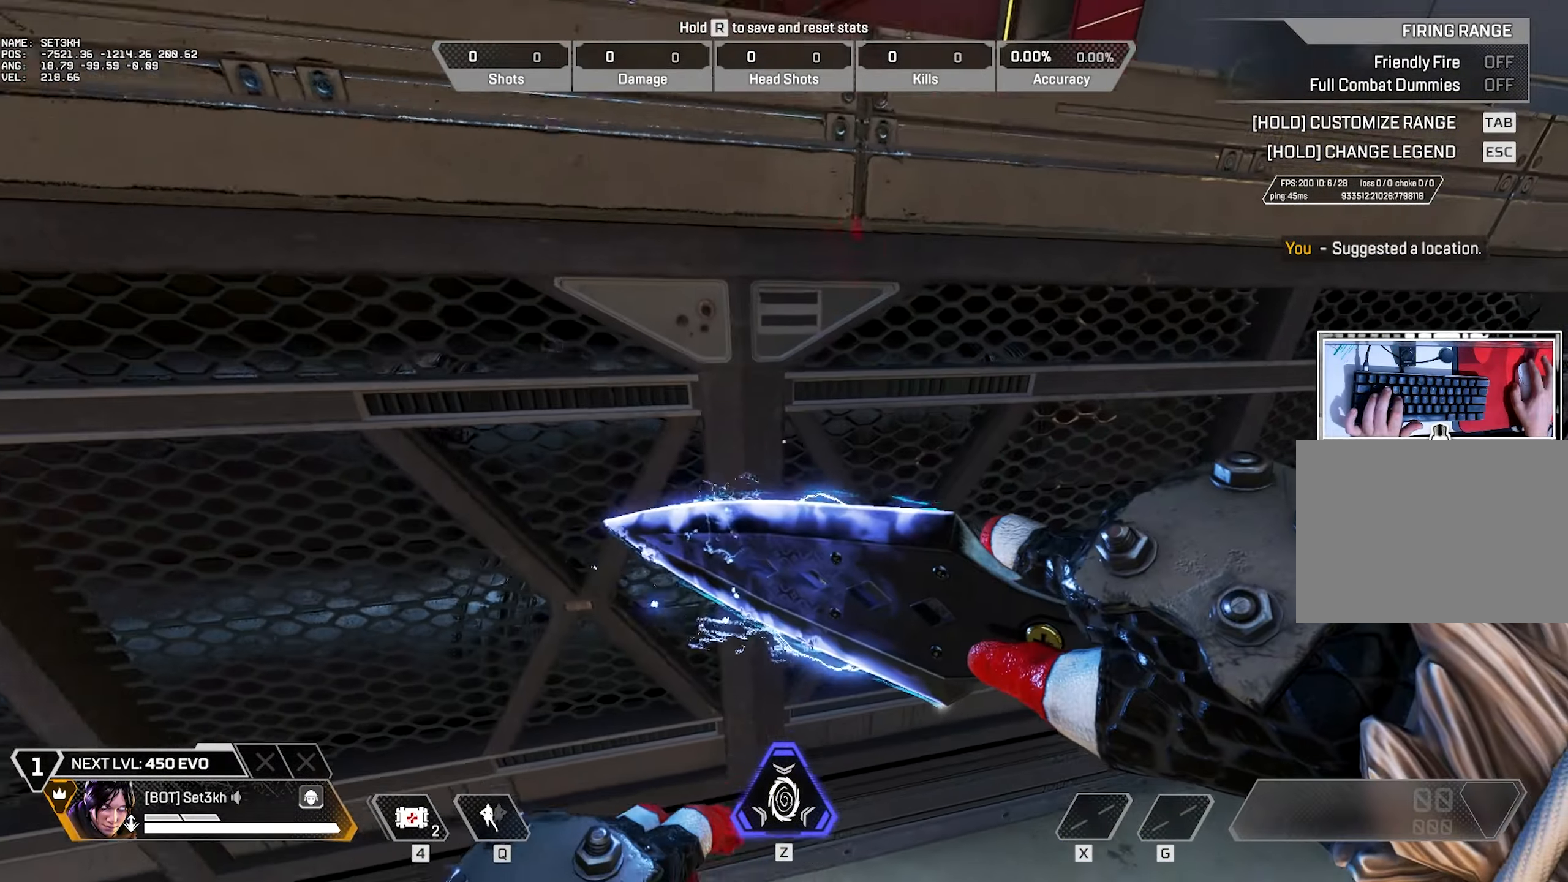
{"dt_ms": 500, "keys": [], "mouse": [], "events": [[300, "d", "up"]]}
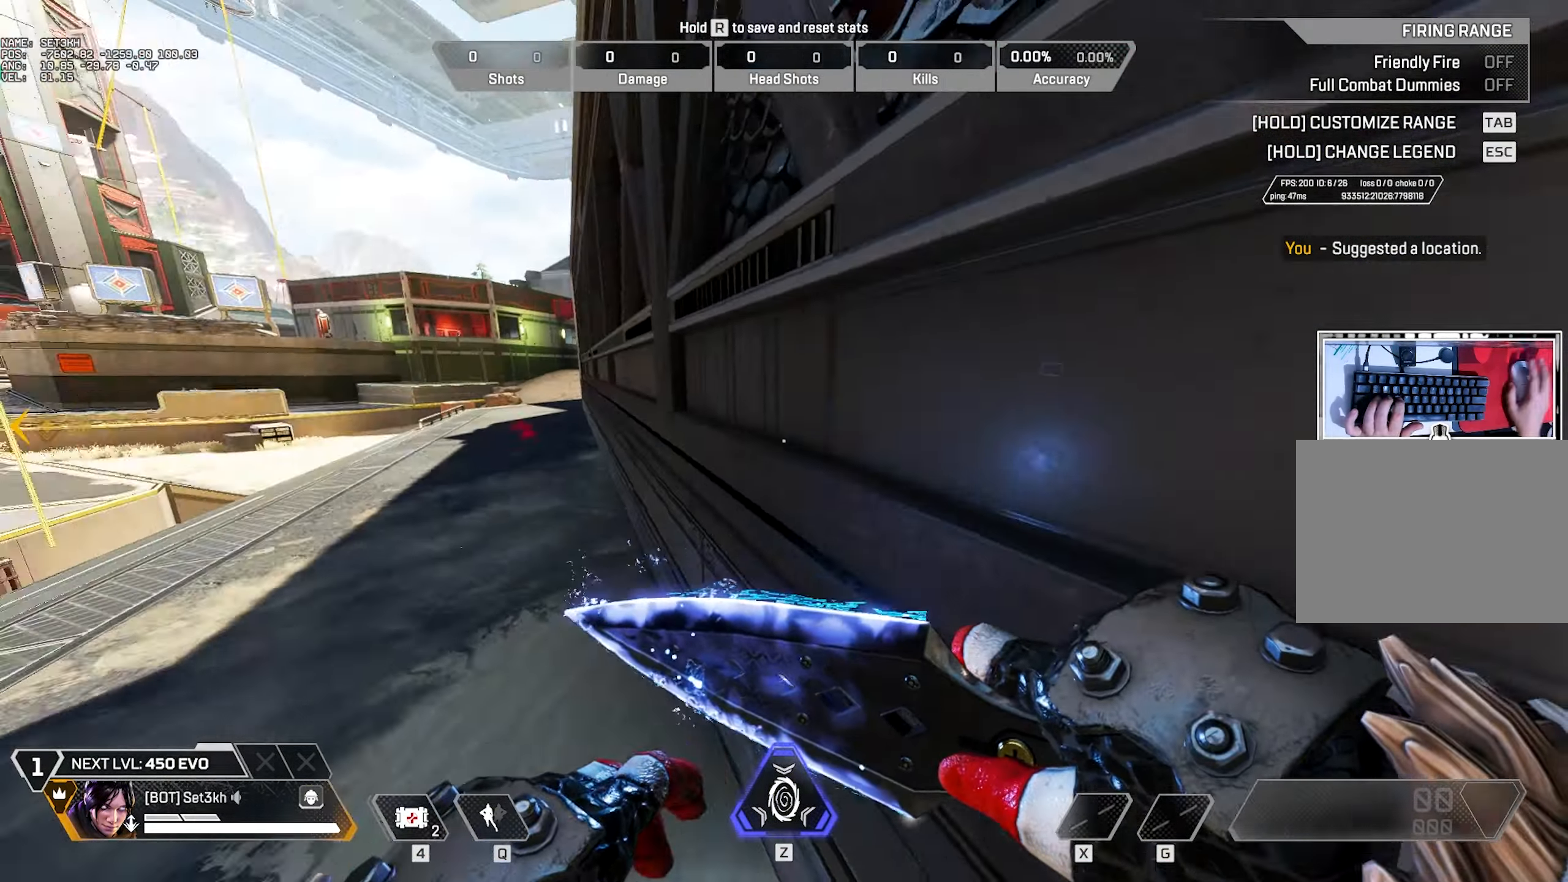
{"dt_ms": 501, "keys": [], "mouse": [], "events": [[67, "a", "down"], [317, "a", "up"]]}
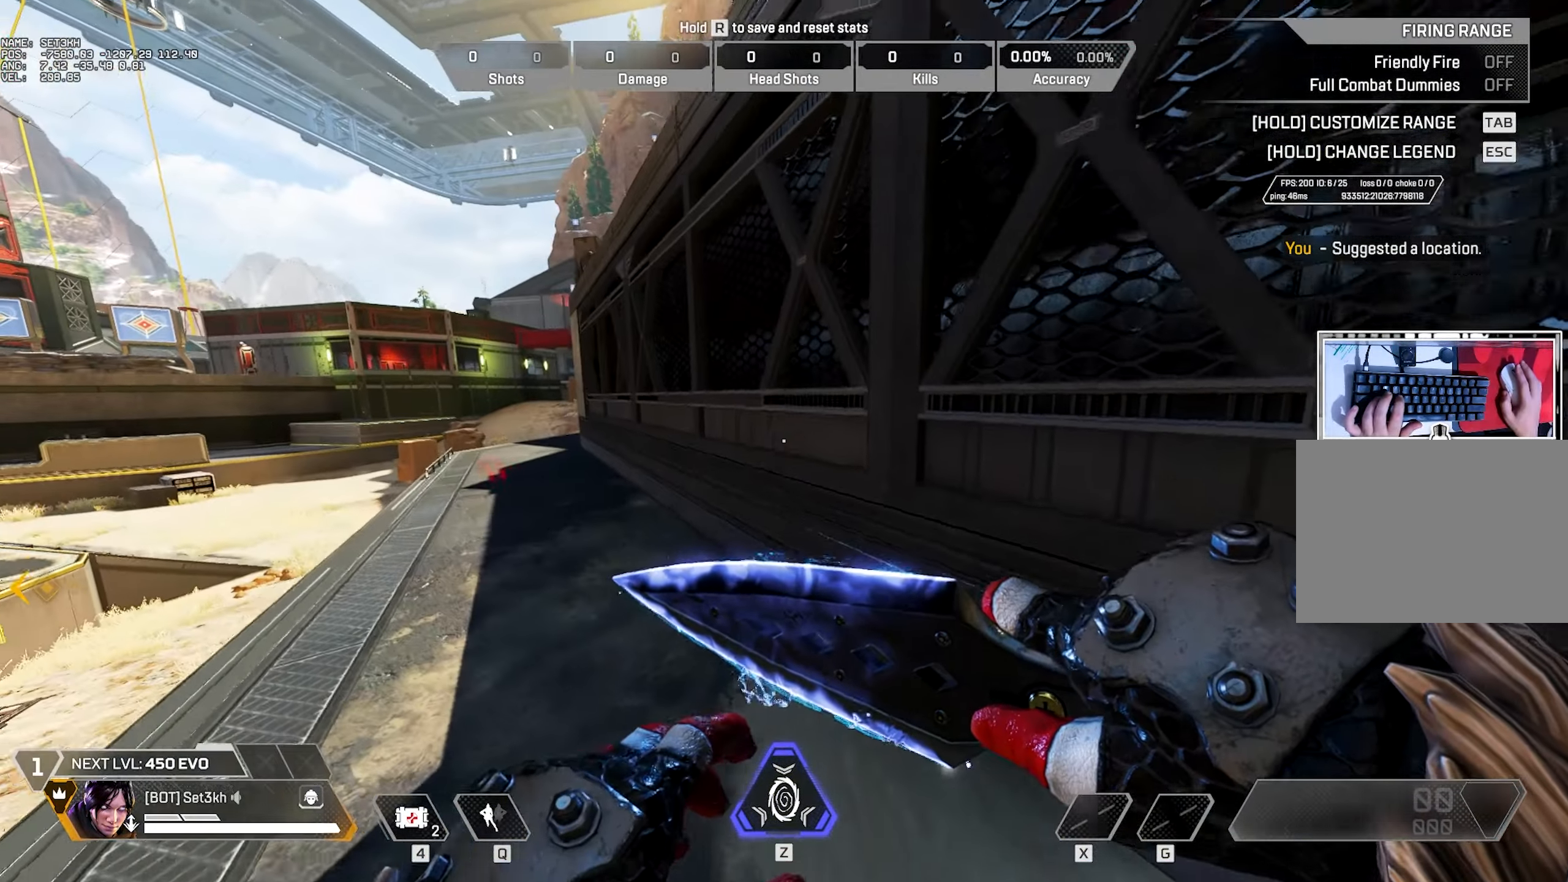
{"dt_ms": 500, "keys": ["w"], "mouse": [], "events": [[183, "d", "down"], [317, "d", "up"], [317, "w", "down"]]}
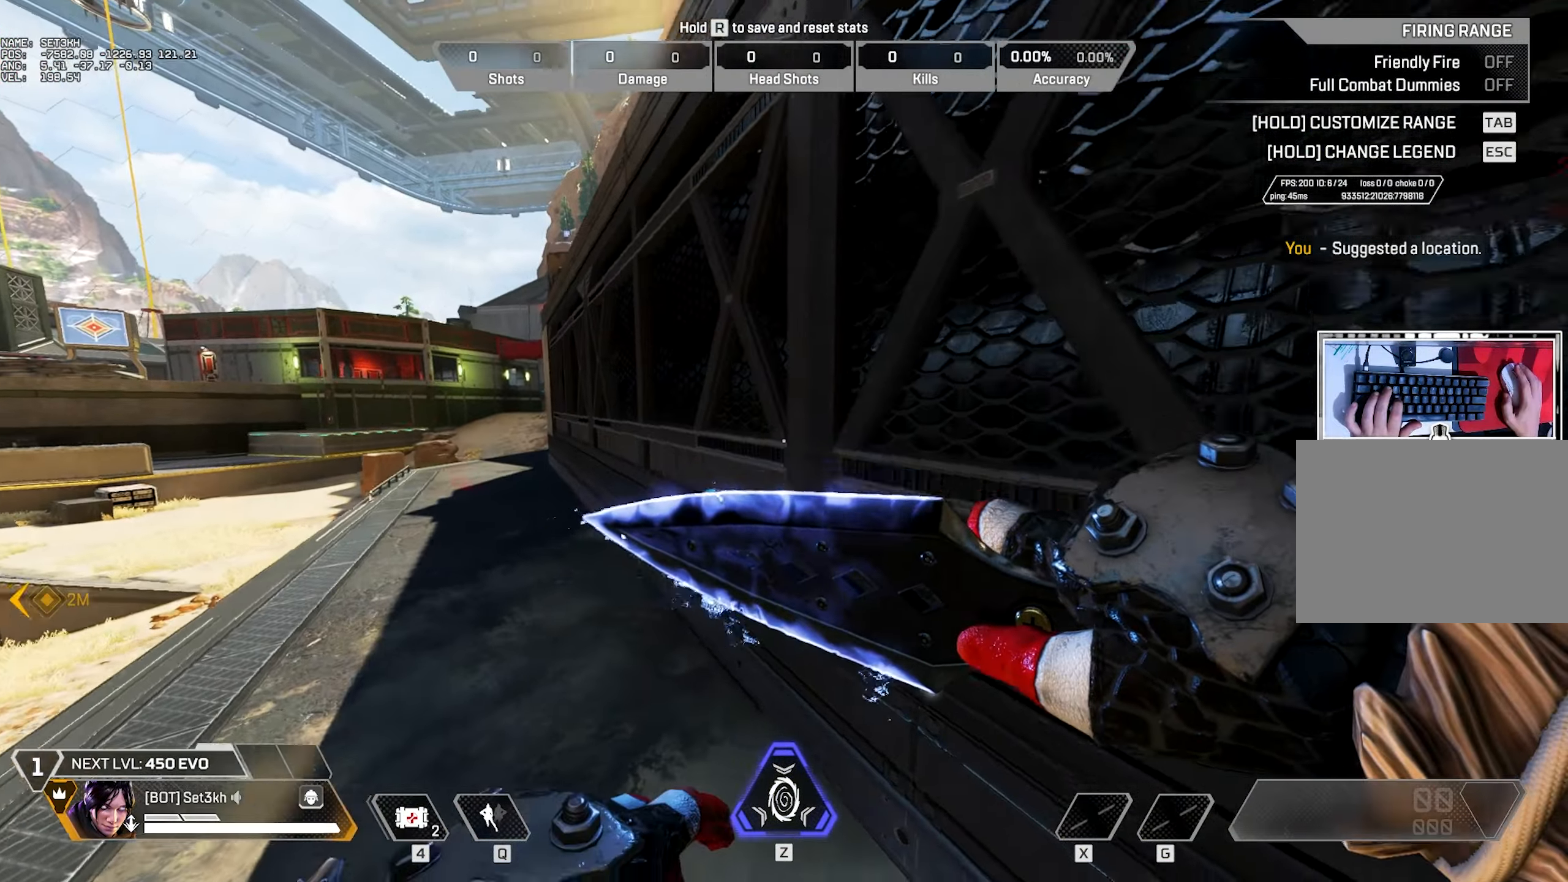
{"dt_ms": 501, "keys": ["a"], "mouse": [], "events": [[334, "a", "down"], [384, "w", "up"]]}
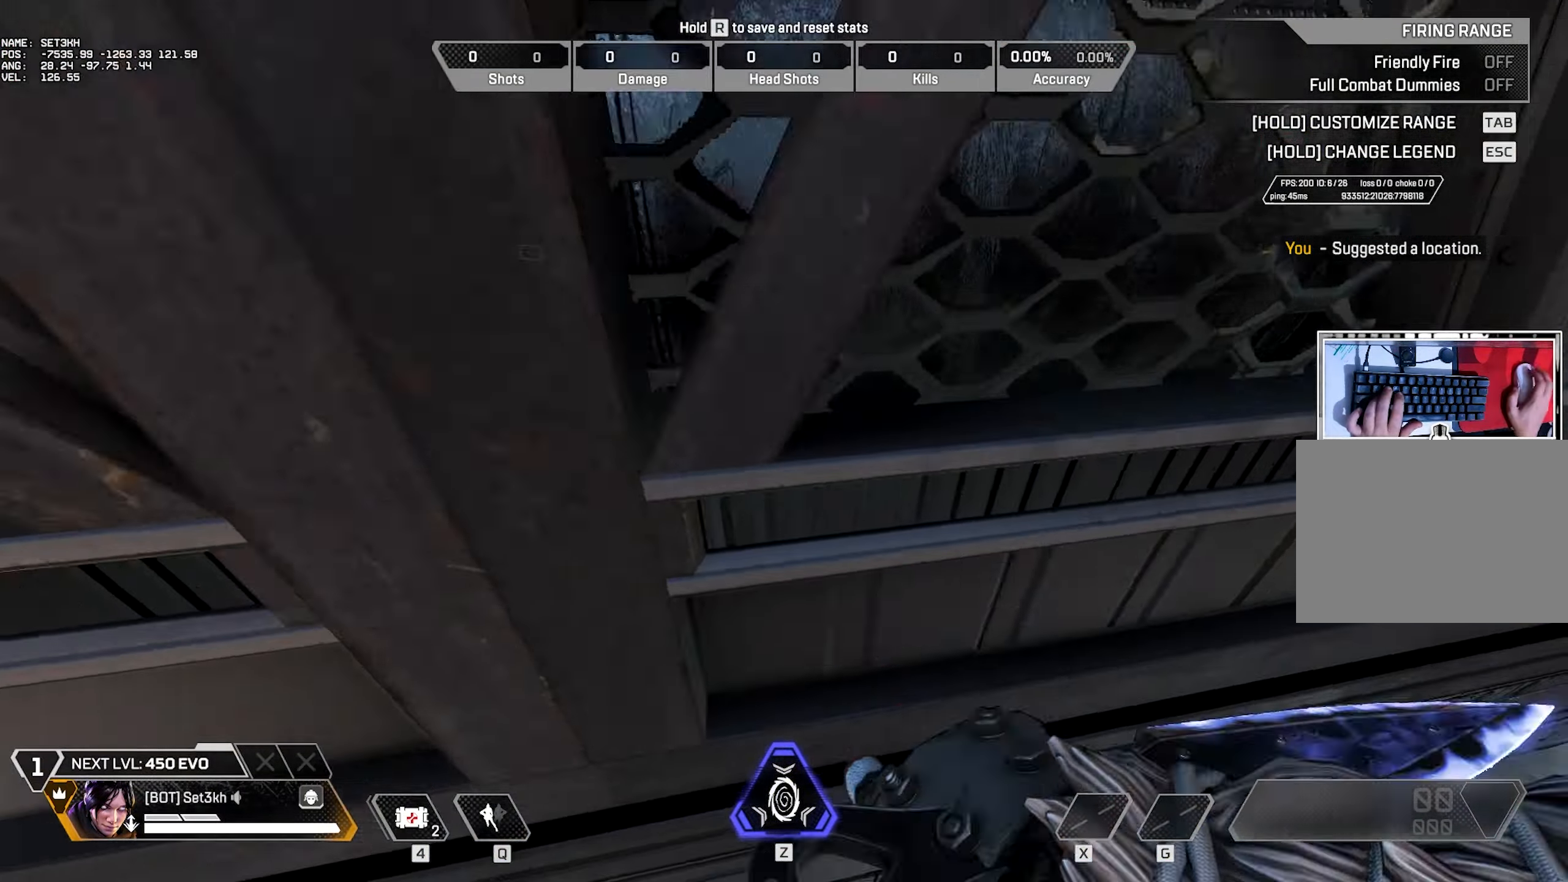
{"dt_ms": 500, "keys": ["d"], "mouse": [], "events": [[216, "d", "down"], [266, "a", "up"]]}